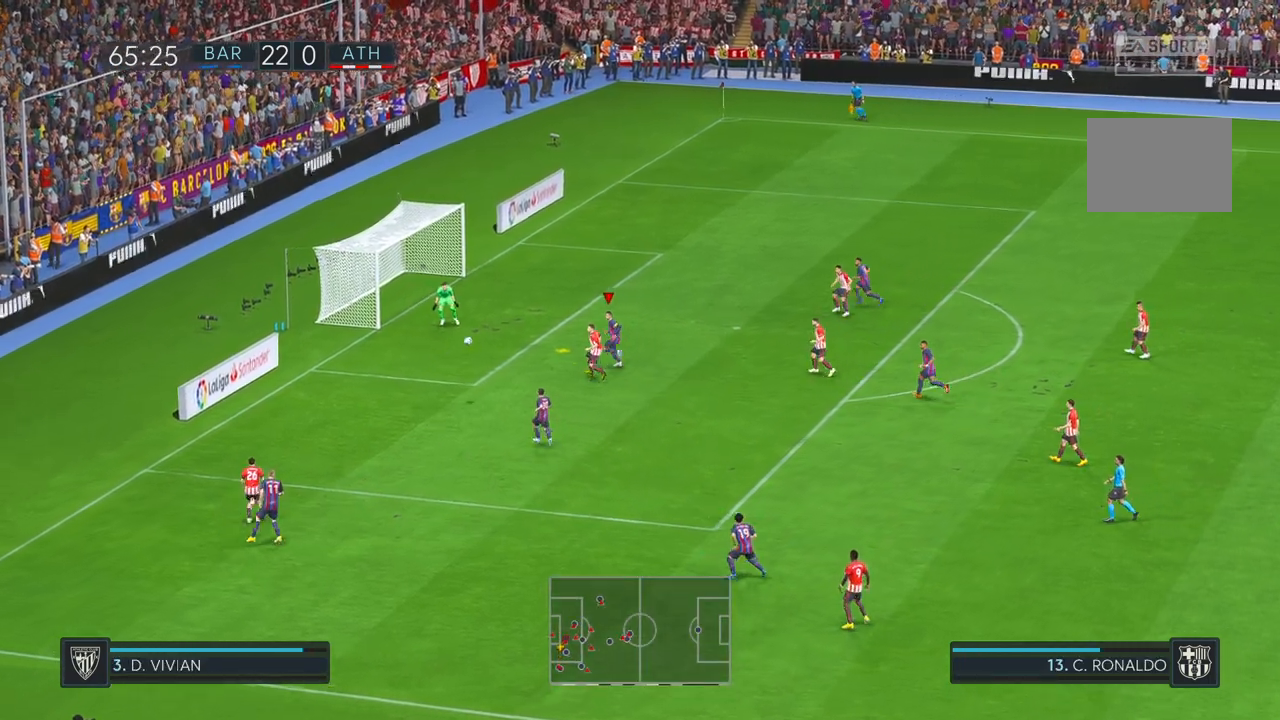
Gameplay with a controller (Xbox layout); each line is a JSON object with the inputs held at the frame after it (dt_ms = milliseconds from this image to that frame). "events" lists button and stick changes between this image and that frame as [ms after this image, input, new state], when the widget could be followed in between. Not read: B L3 R3.
{"dt_ms": 500, "buttons": [], "left_stick": "up", "right_stick": "center", "events": []}
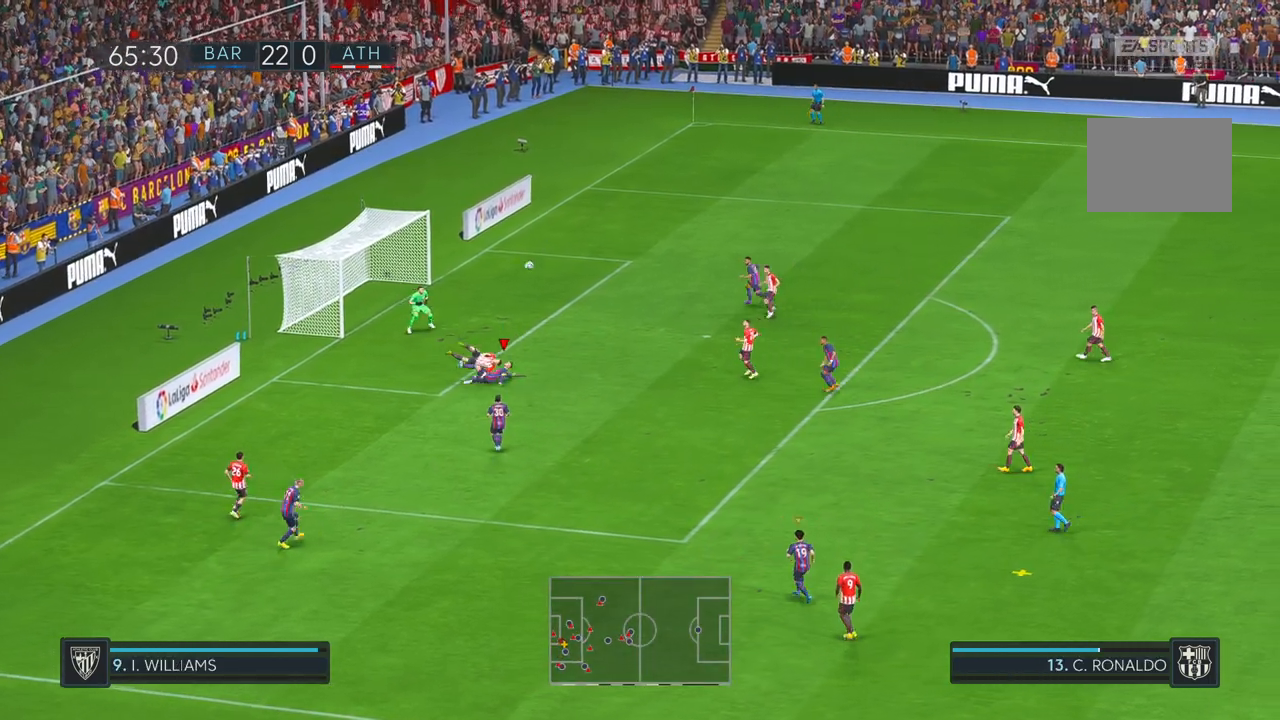
{"dt_ms": 500, "buttons": ["R2"], "left_stick": "up", "right_stick": "center", "events": [[367, "R2", "down"]]}
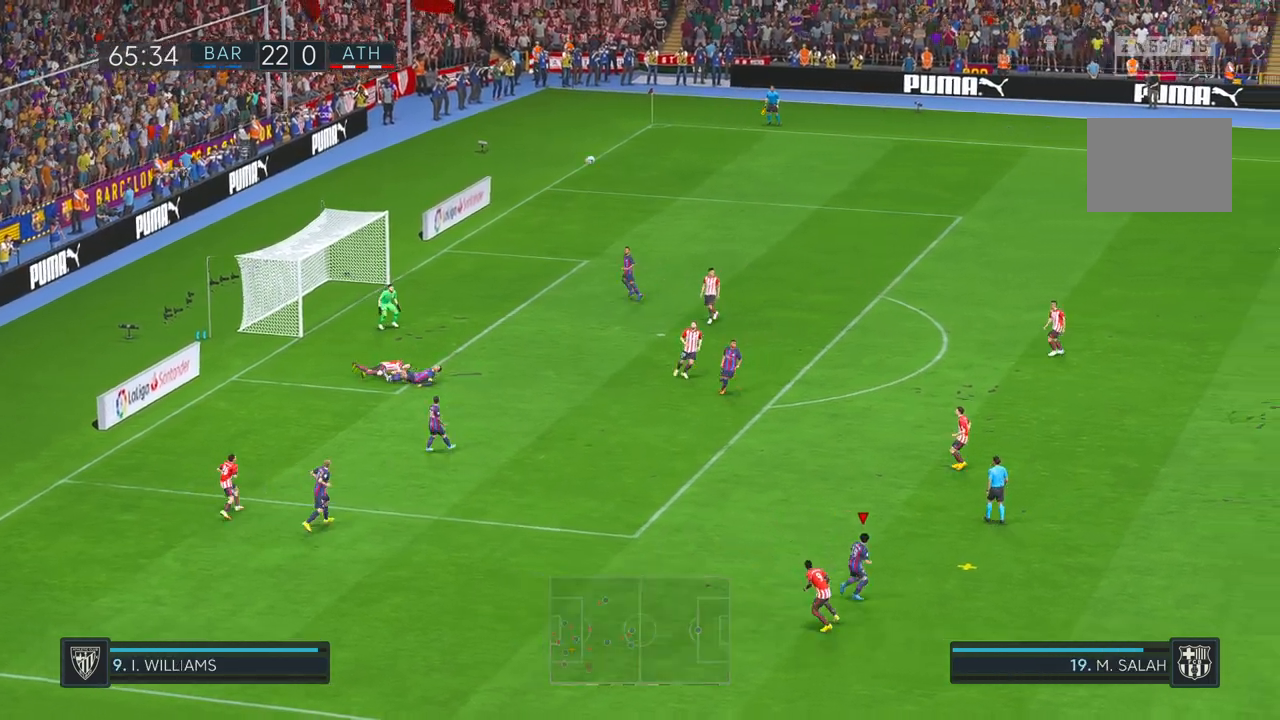
{"dt_ms": 500, "buttons": ["R2"], "left_stick": "up", "right_stick": "center", "events": []}
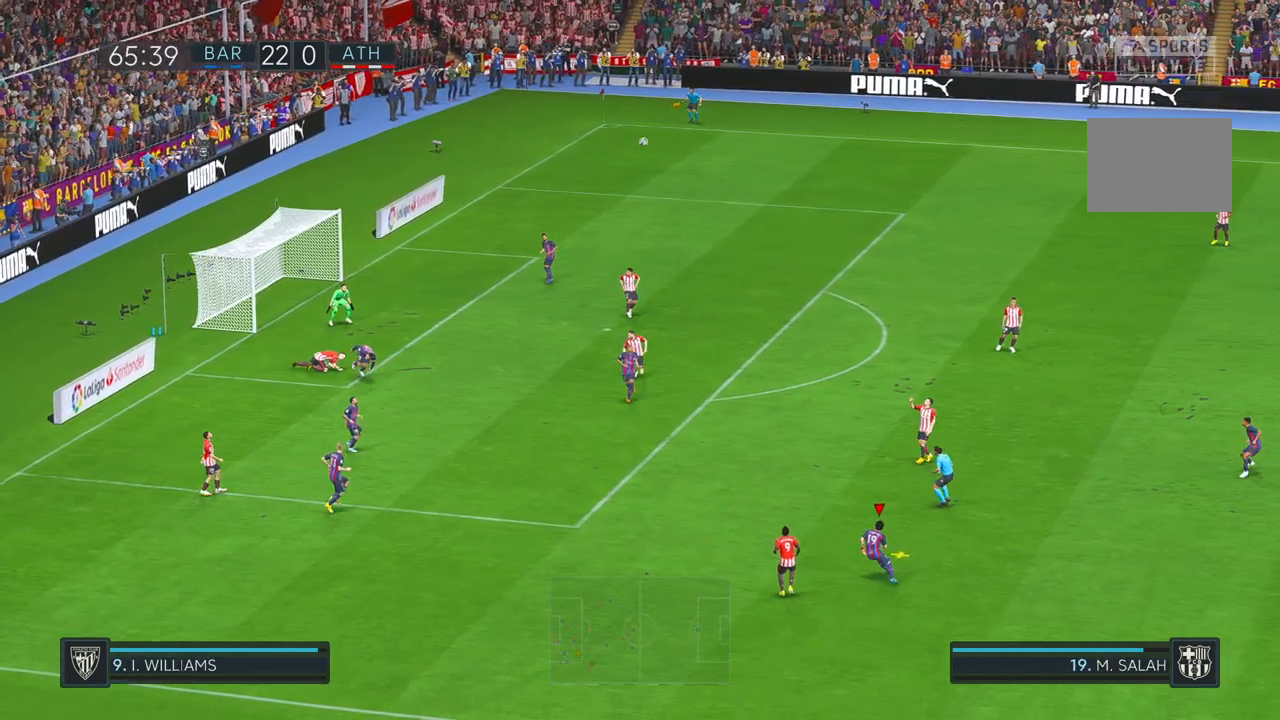
{"dt_ms": 500, "buttons": ["R2"], "left_stick": "up", "right_stick": "center", "events": []}
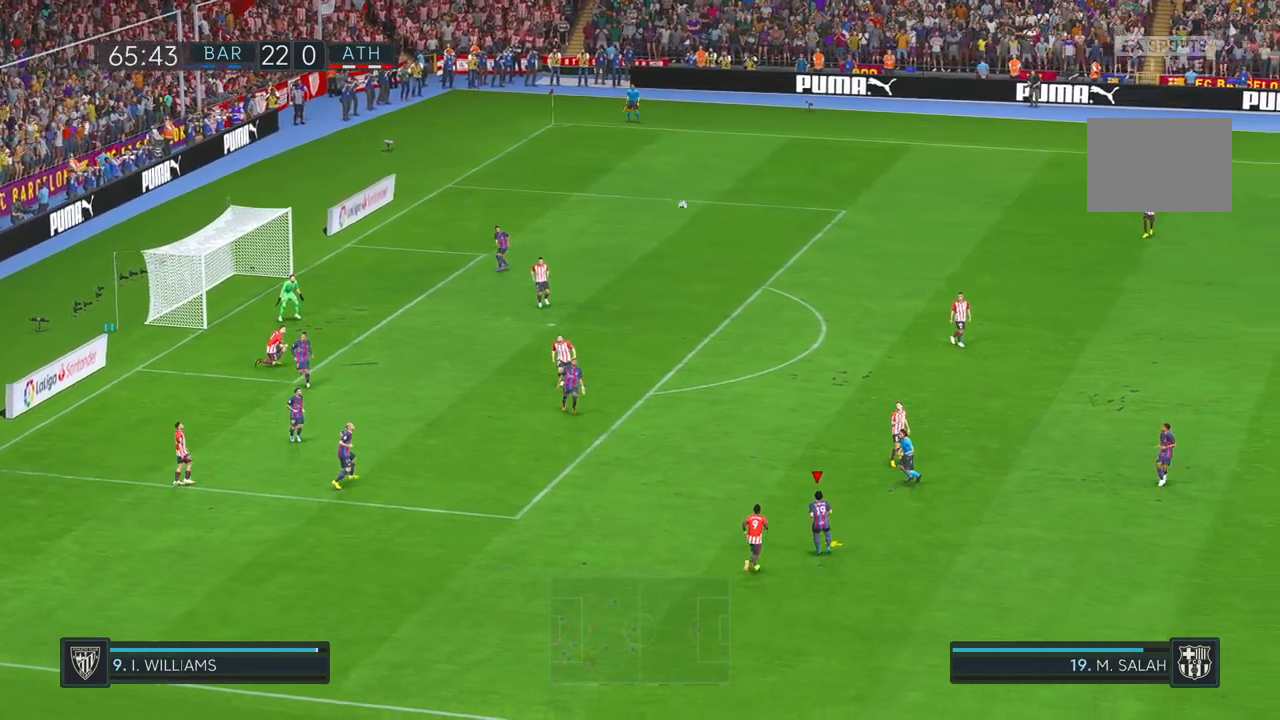
{"dt_ms": 500, "buttons": ["R2"], "left_stick": "up", "right_stick": "center", "events": []}
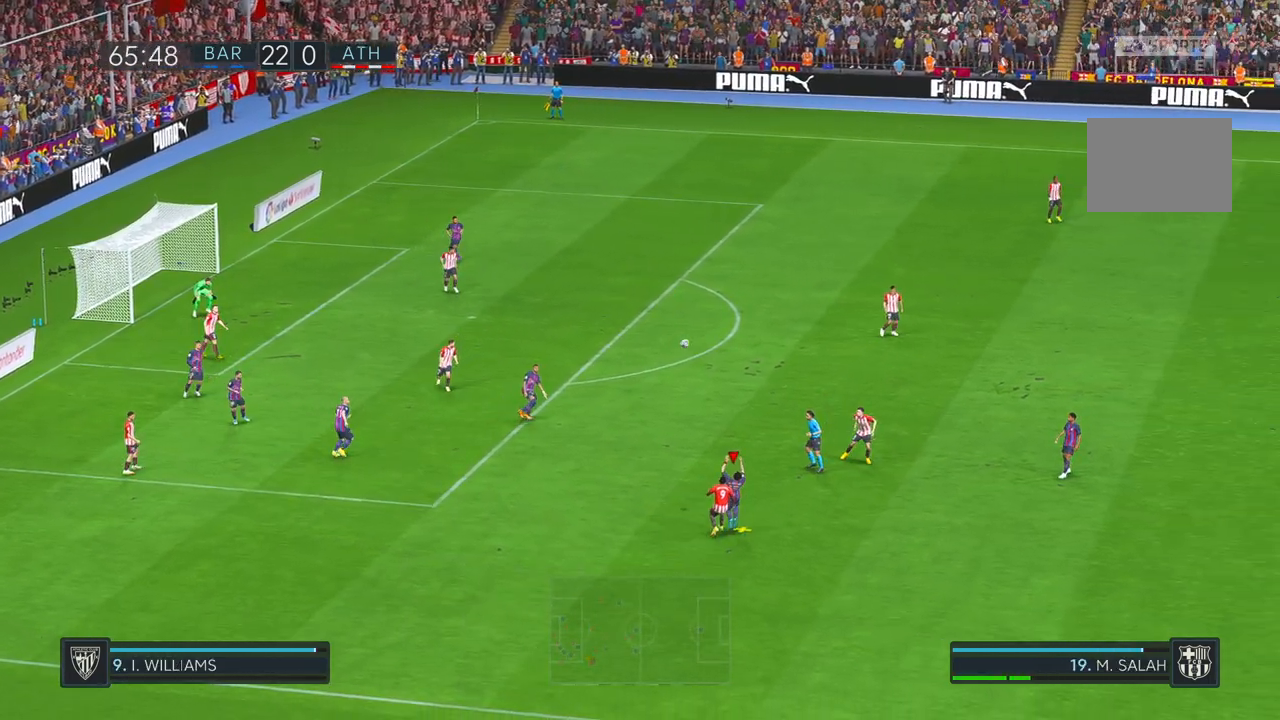
{"dt_ms": 500, "buttons": ["R2"], "left_stick": "center", "right_stick": "center", "events": [[200, "left_stick", "center"]]}
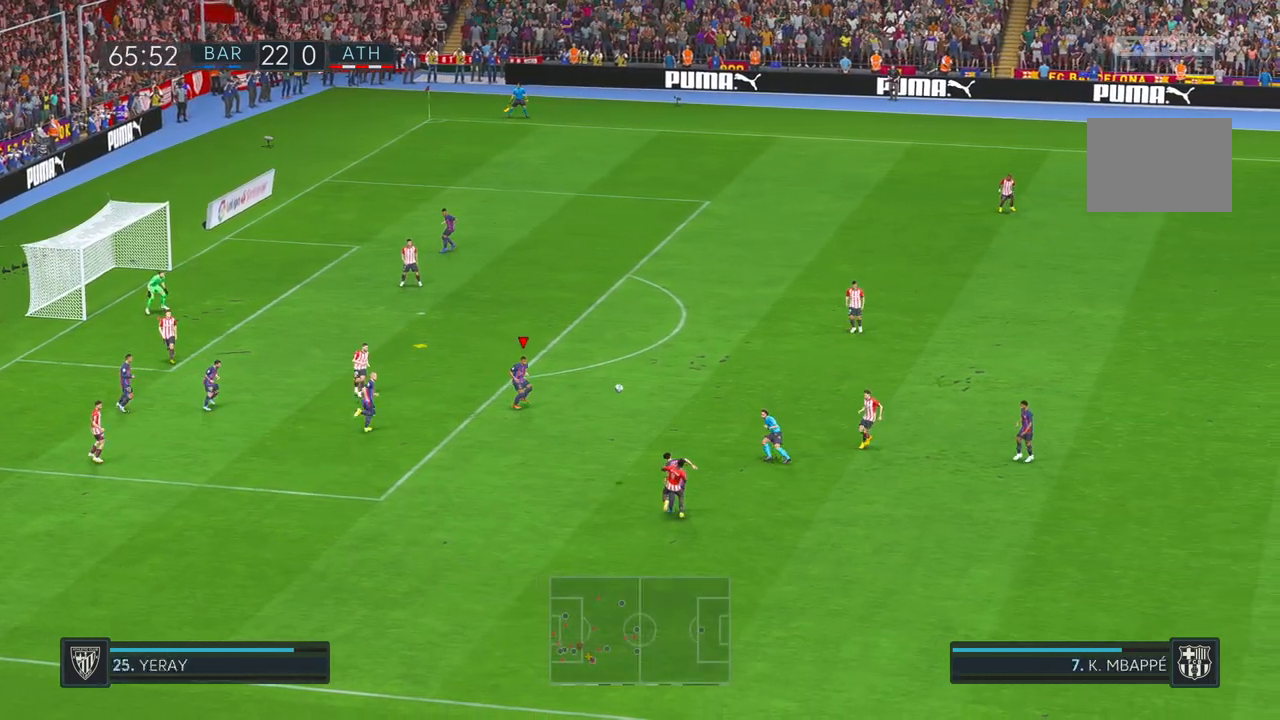
{"dt_ms": 500, "buttons": ["R2"], "left_stick": "up", "right_stick": "center", "events": [[233, "left_stick", "up"]]}
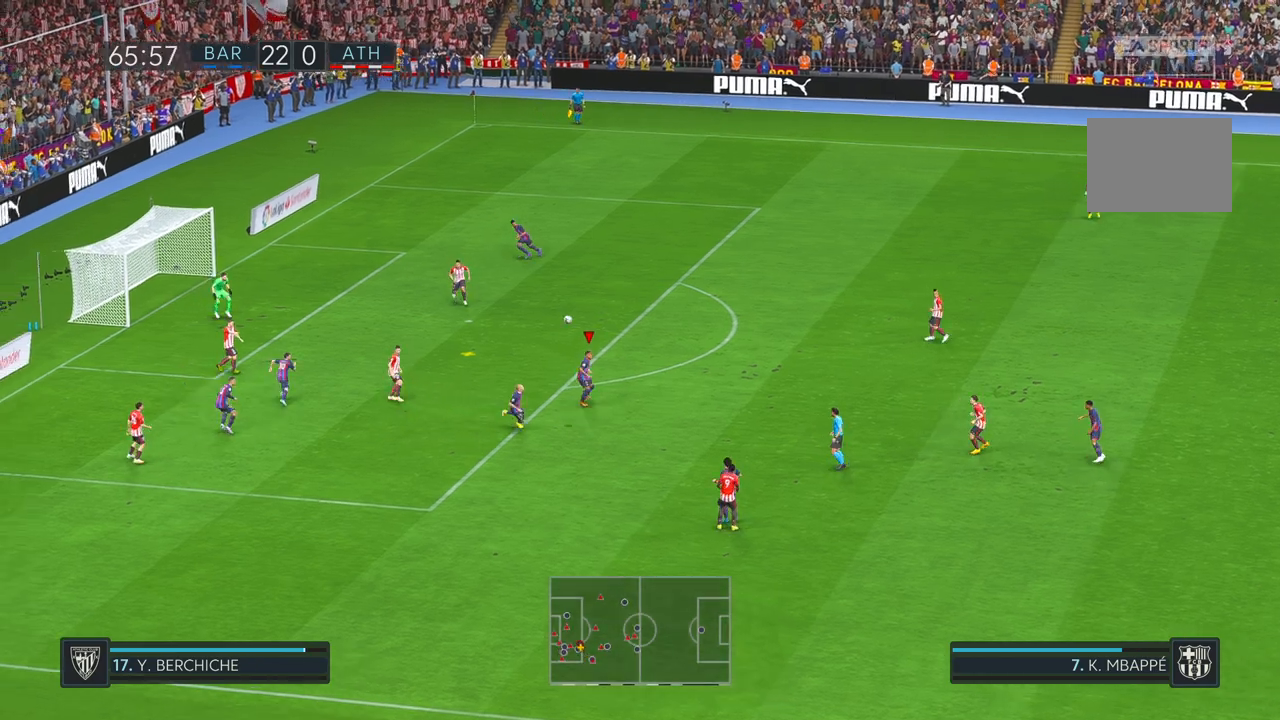
{"dt_ms": 500, "buttons": ["R2"], "left_stick": "up-left", "right_stick": "center", "events": [[400, "left_stick", "up-left"]]}
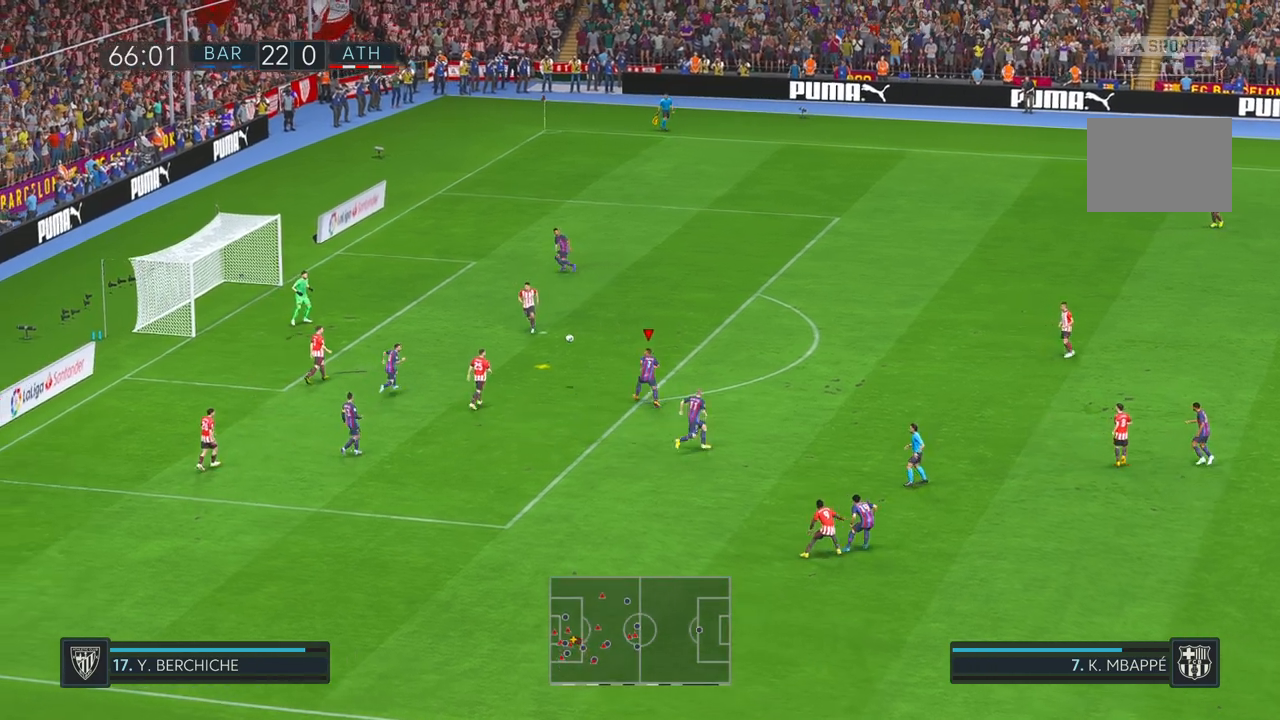
{"dt_ms": 500, "buttons": ["R2"], "left_stick": "up", "right_stick": "center", "events": [[500, "left_stick", "up"]]}
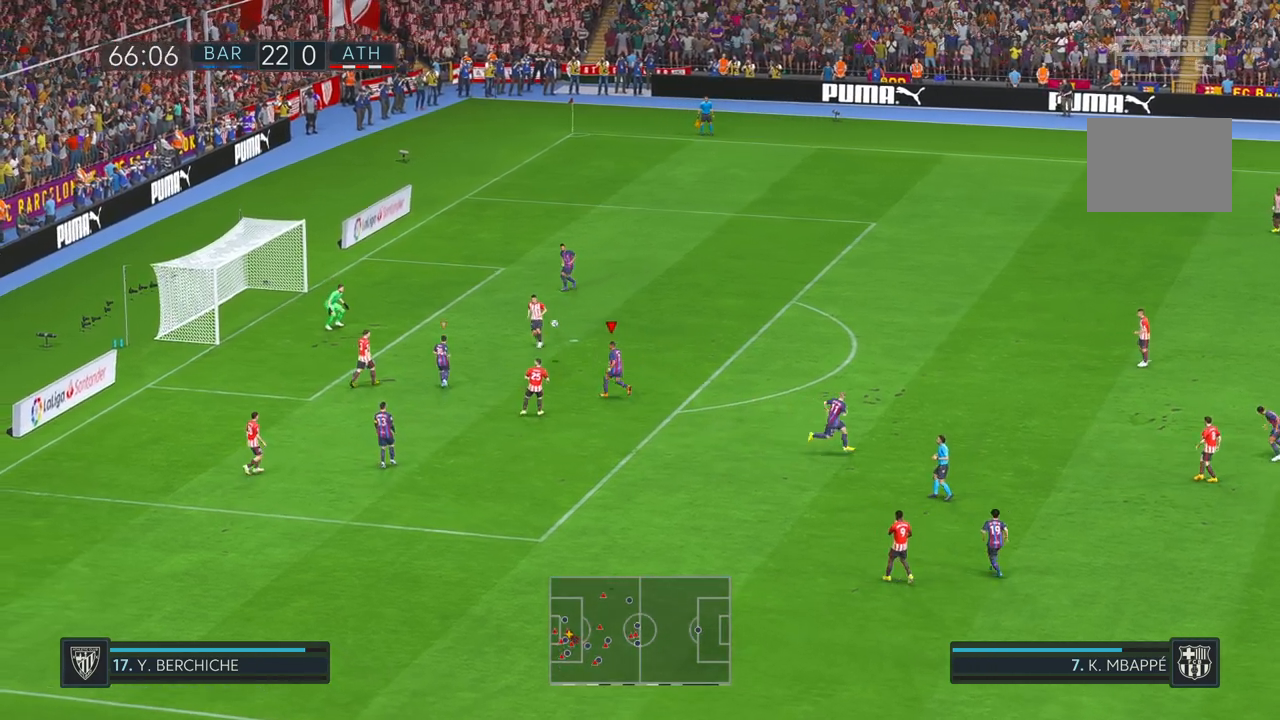
{"dt_ms": 500, "buttons": ["R2"], "left_stick": "up", "right_stick": "center", "events": []}
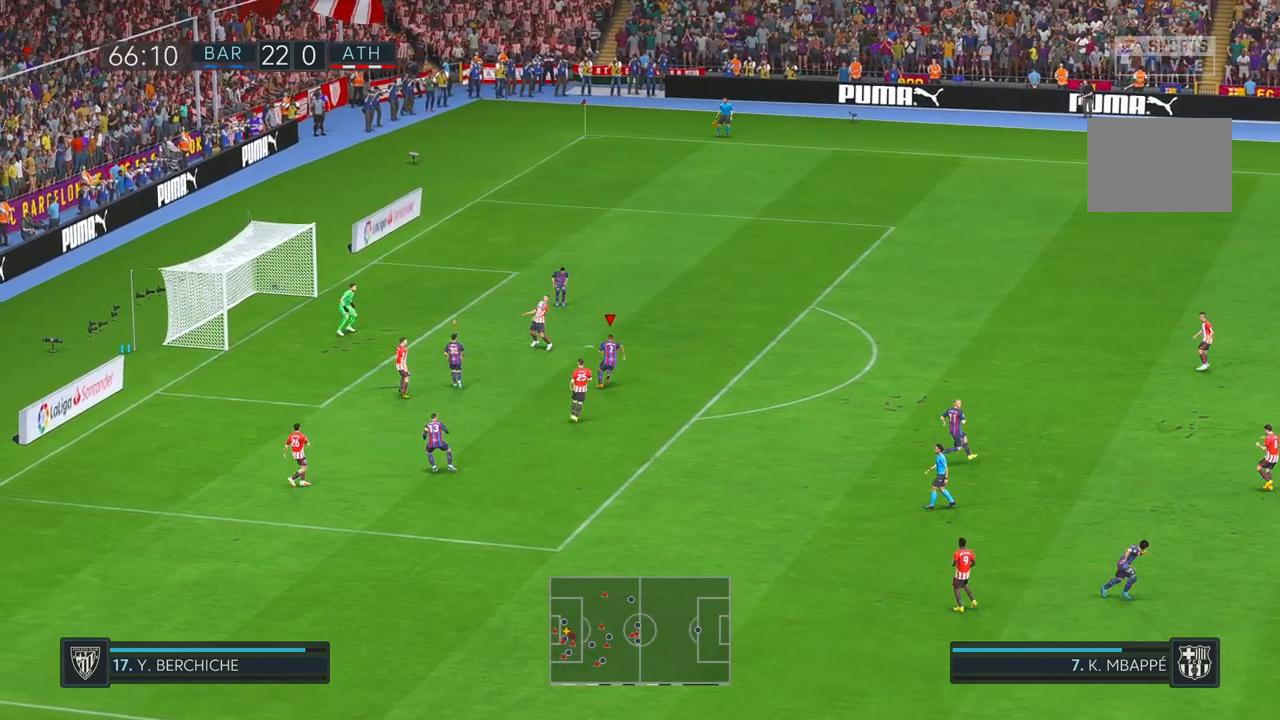
{"dt_ms": 500, "buttons": ["R2"], "left_stick": "center", "right_stick": "center", "events": [[283, "left_stick", "center"], [383, "left_stick", "down-left"], [450, "left_stick", "center"]]}
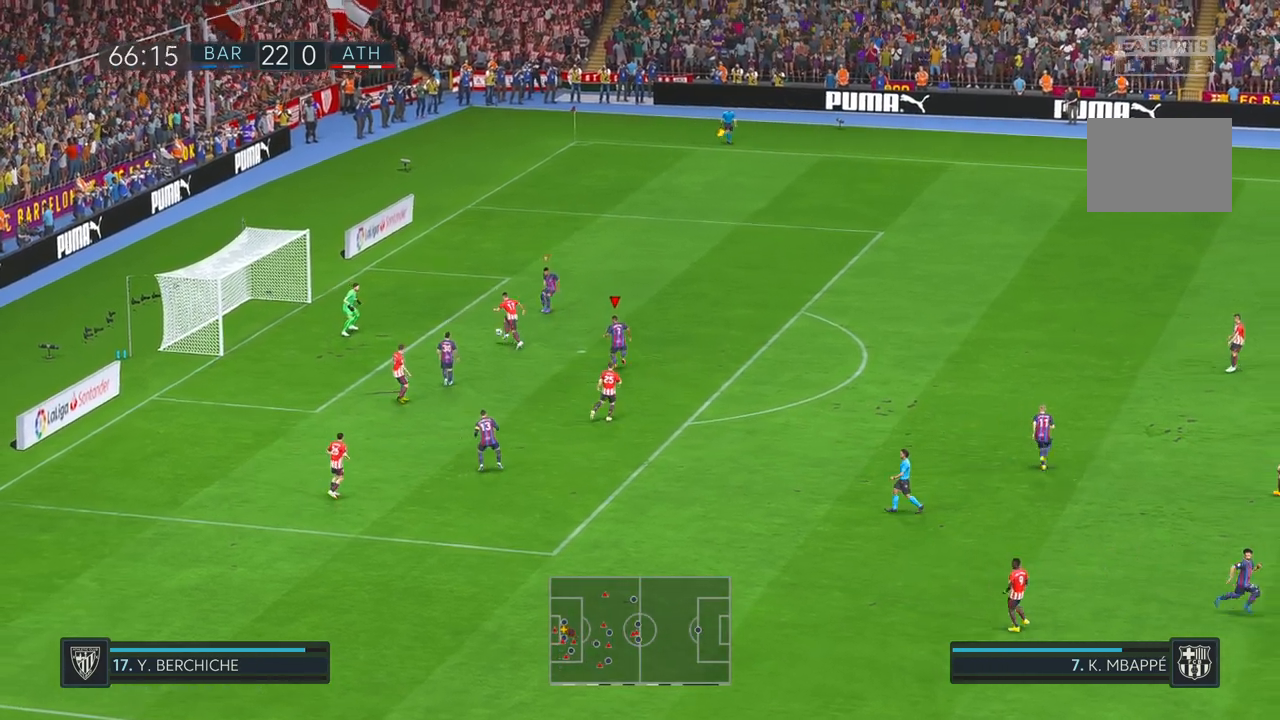
{"dt_ms": 500, "buttons": ["R2"], "left_stick": "left", "right_stick": "center", "events": [[233, "left_stick", "up-left"], [350, "left_stick", "left"]]}
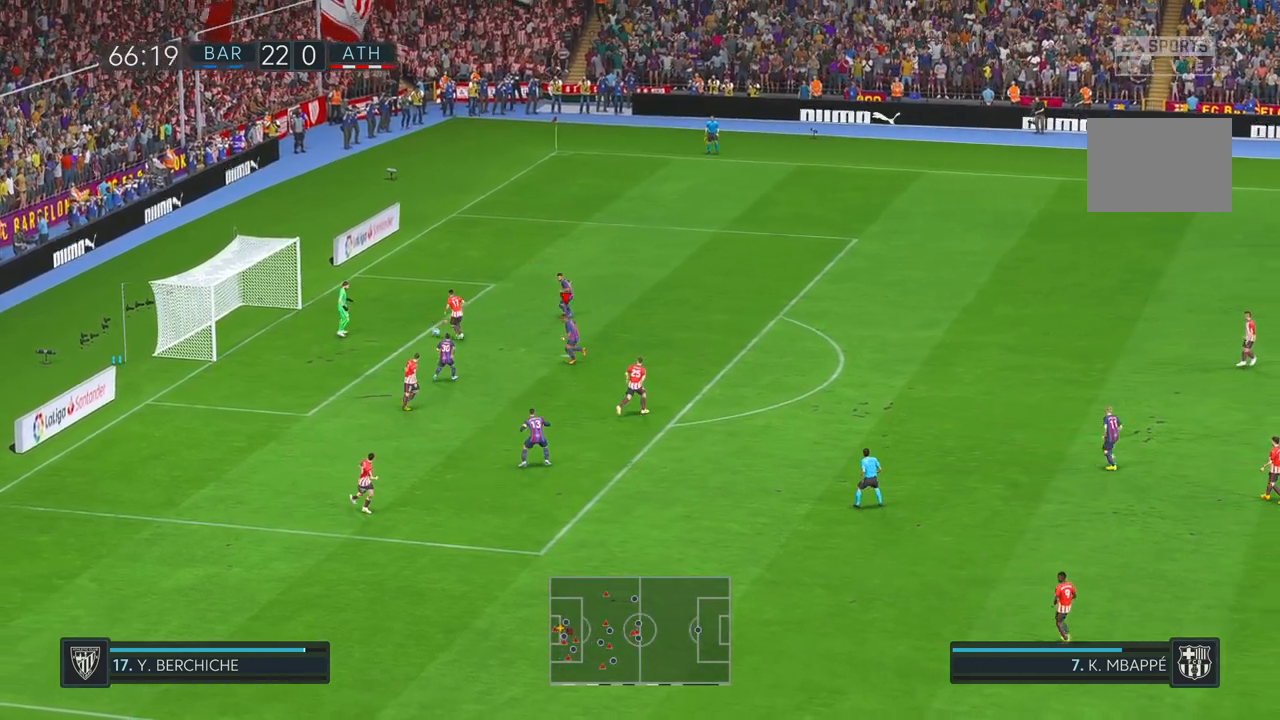
{"dt_ms": 500, "buttons": ["R2"], "left_stick": "up", "right_stick": "center", "events": [[283, "left_stick", "up-left"], [467, "left_stick", "up"]]}
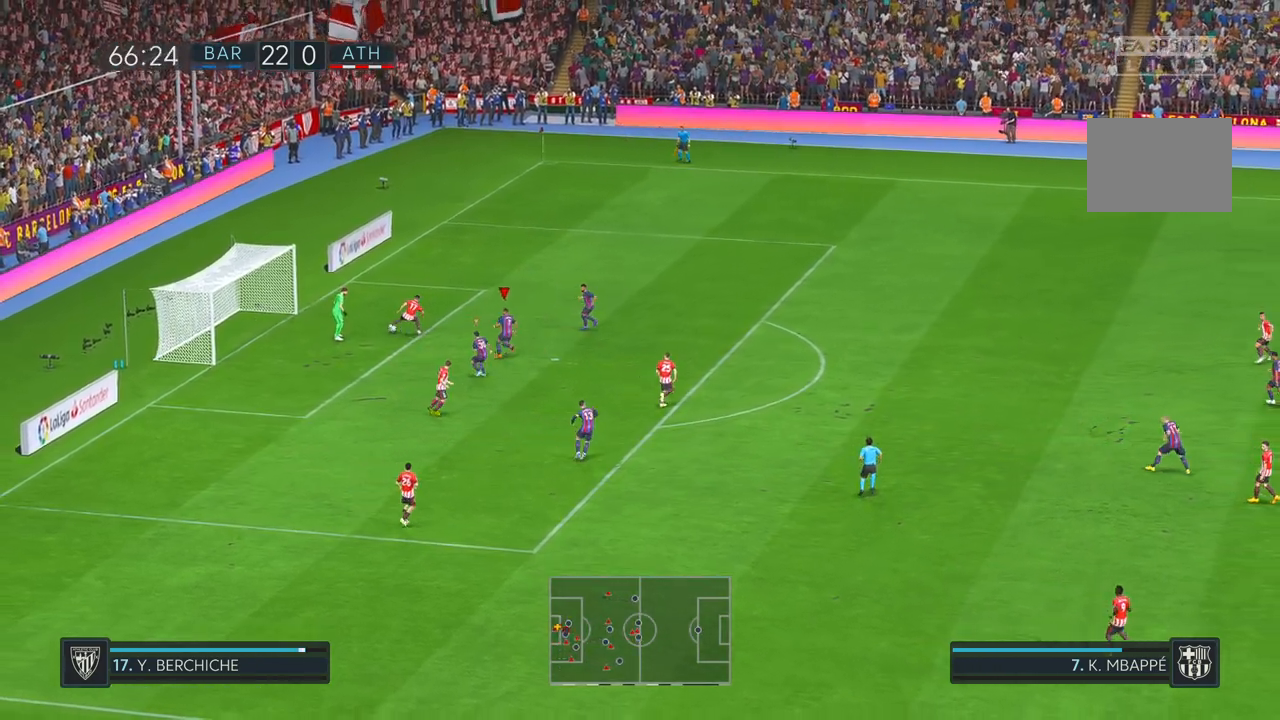
{"dt_ms": 500, "buttons": ["R2"], "left_stick": "center", "right_stick": "center", "events": [[333, "left_stick", "center"]]}
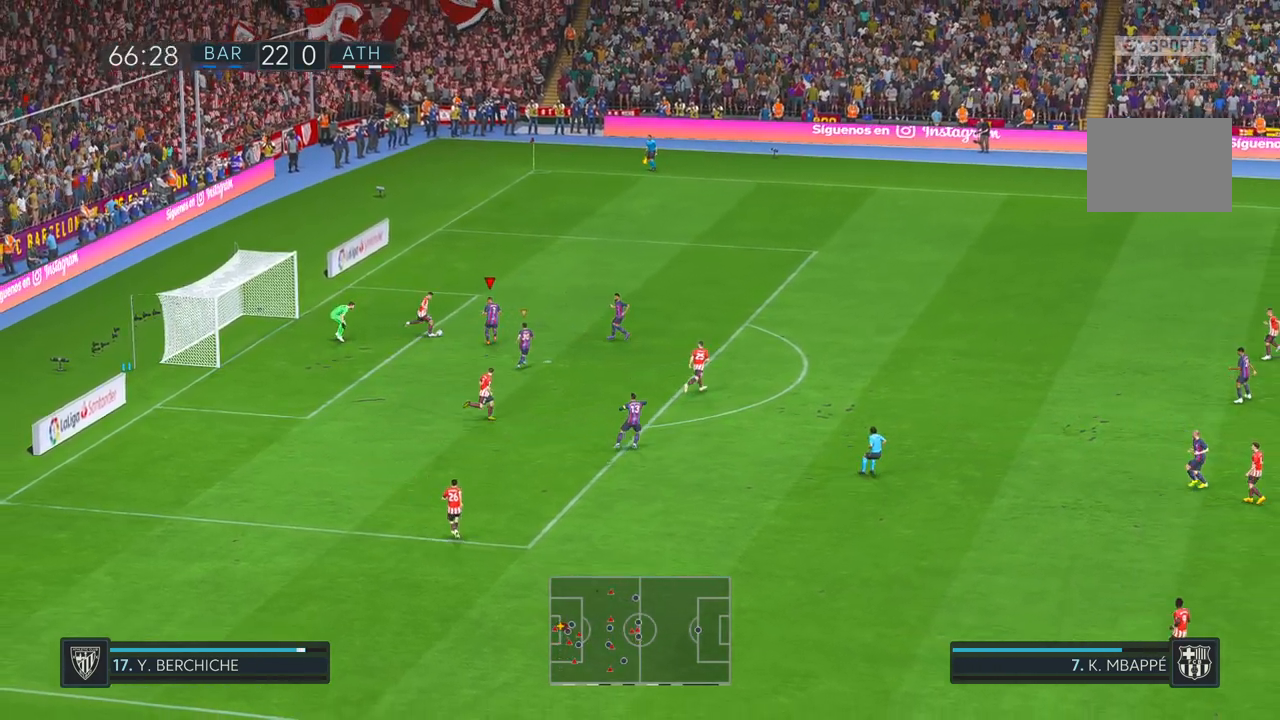
{"dt_ms": 500, "buttons": ["R2"], "left_stick": "right", "right_stick": "center", "events": [[217, "left_stick", "right"]]}
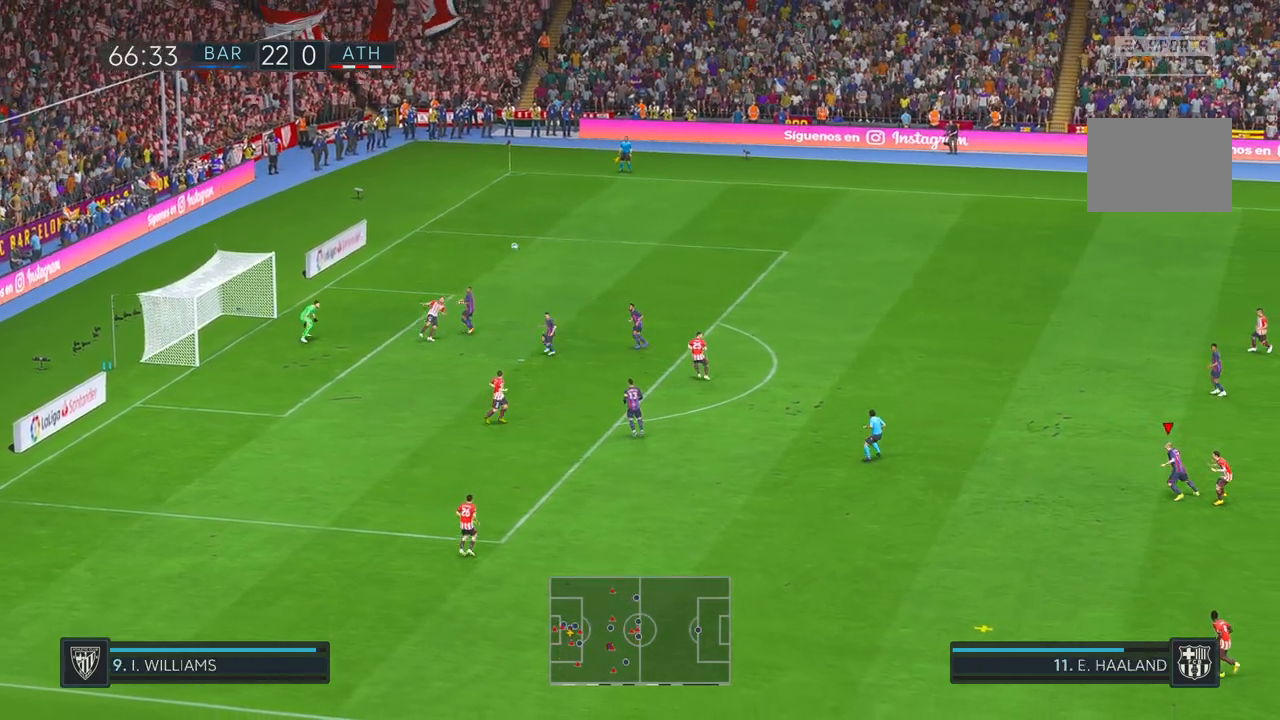
{"dt_ms": 500, "buttons": ["R2"], "left_stick": "down", "right_stick": "center", "events": [[217, "left_stick", "down-right"], [333, "left_stick", "down"]]}
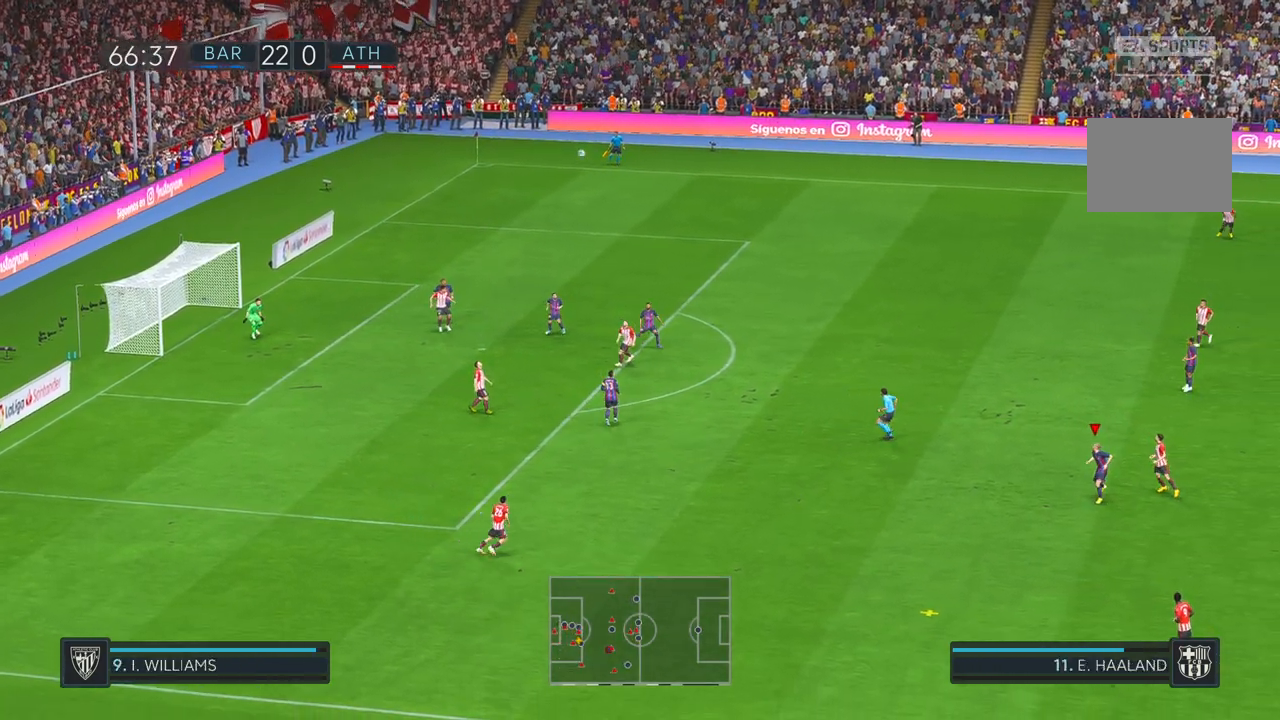
{"dt_ms": 500, "buttons": ["R2"], "left_stick": "down", "right_stick": "center", "events": []}
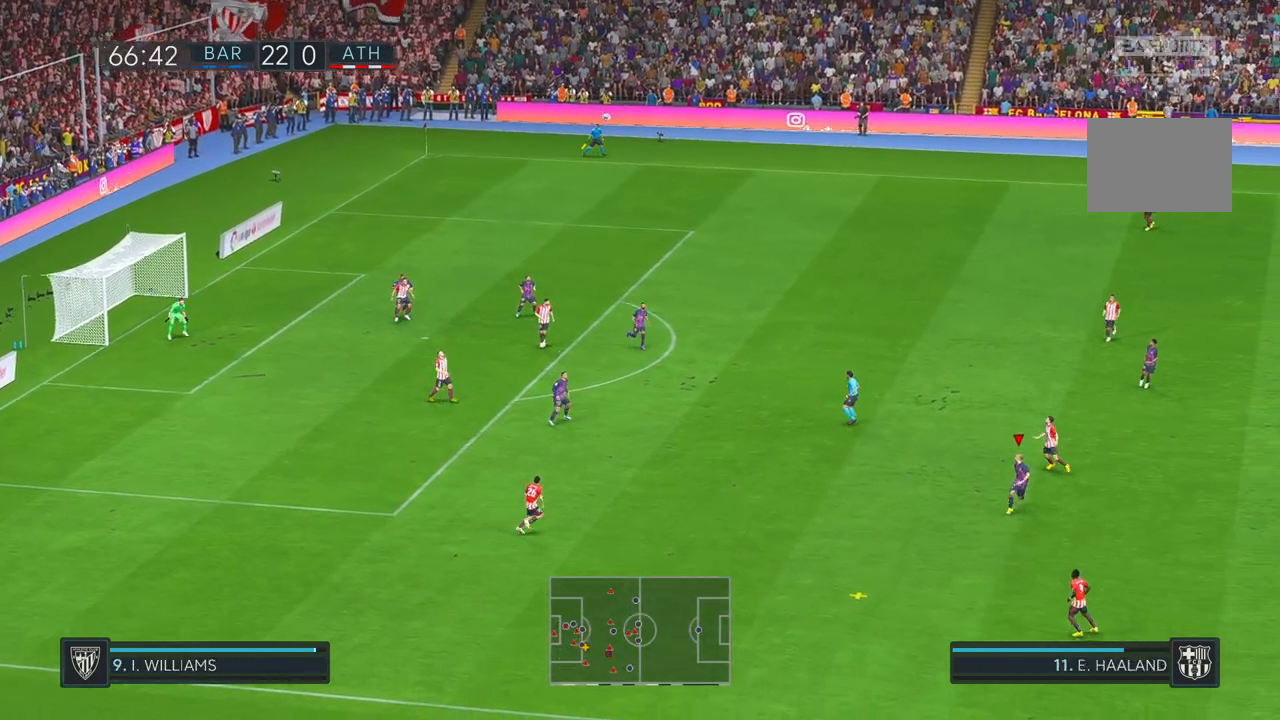
{"dt_ms": 500, "buttons": ["R2"], "left_stick": "down", "right_stick": "center", "events": []}
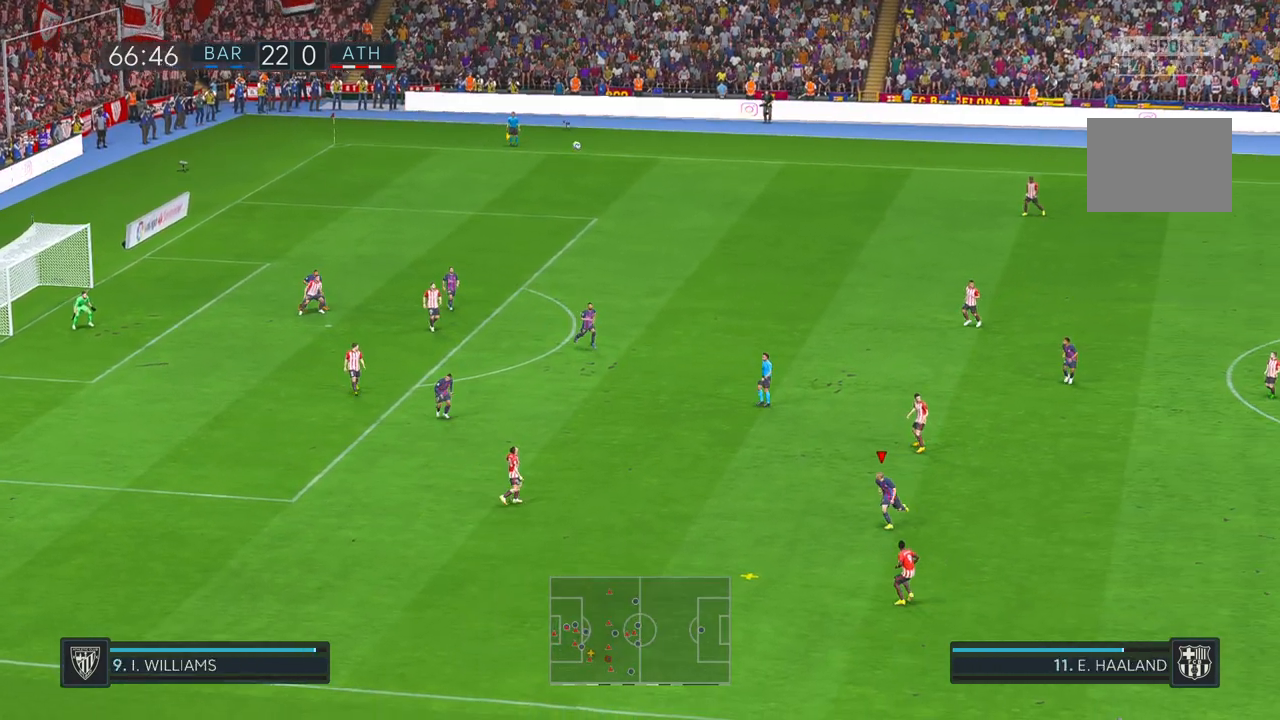
{"dt_ms": 1000, "buttons": ["R2"], "left_stick": "left", "right_stick": "center", "events": [[133, "left_stick", "left"]]}
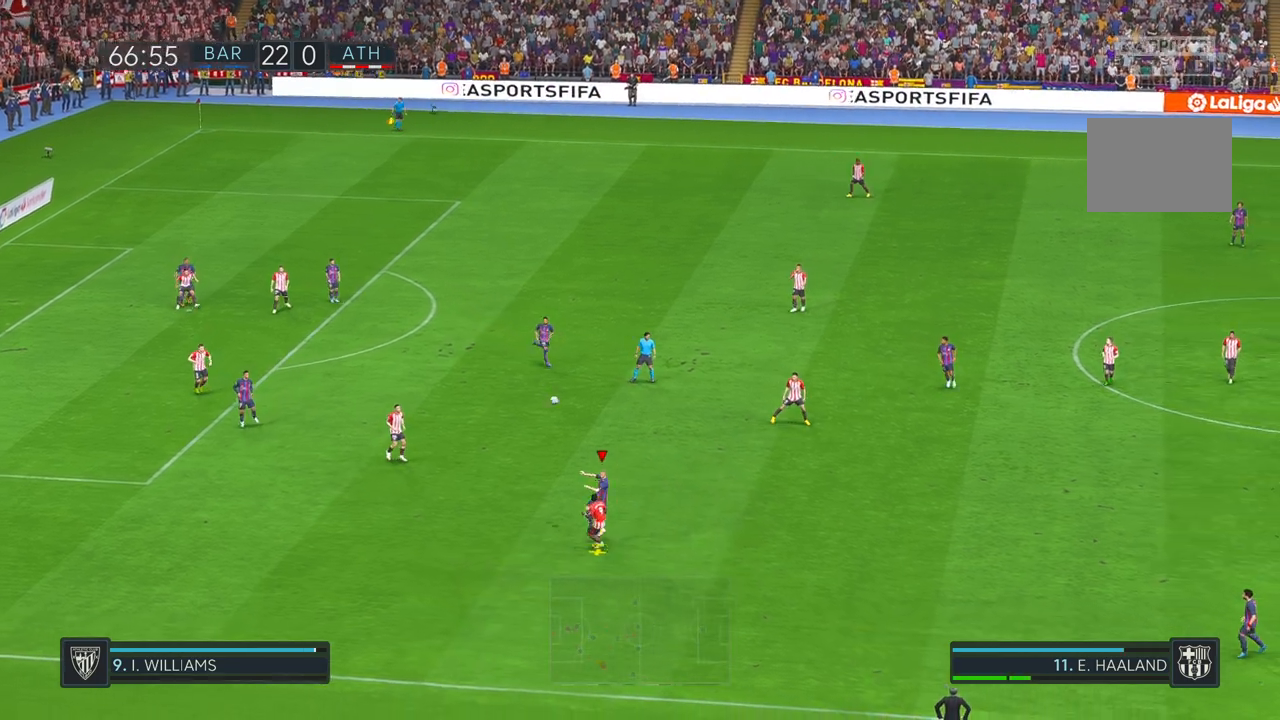
{"dt_ms": 500, "buttons": ["R2"], "left_stick": "down-left", "right_stick": "center", "events": [[117, "left_stick", "down-left"]]}
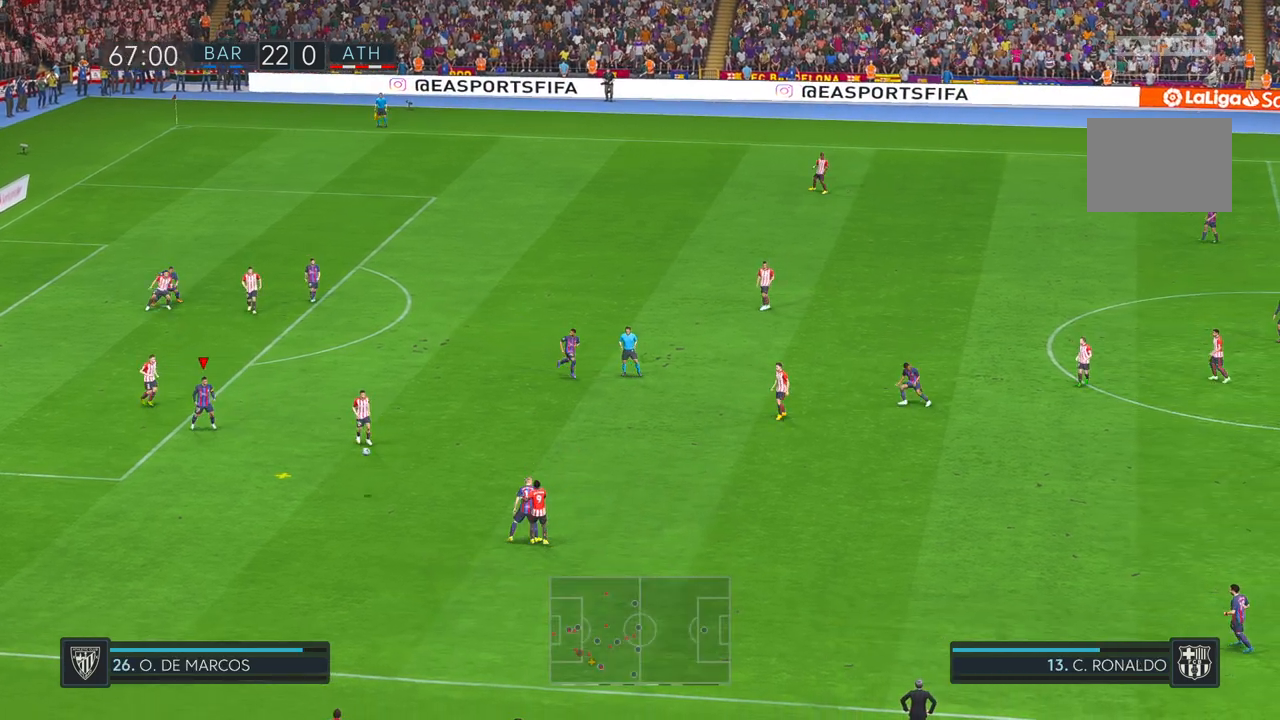
{"dt_ms": 500, "buttons": ["R2"], "left_stick": "down-left", "right_stick": "center", "events": []}
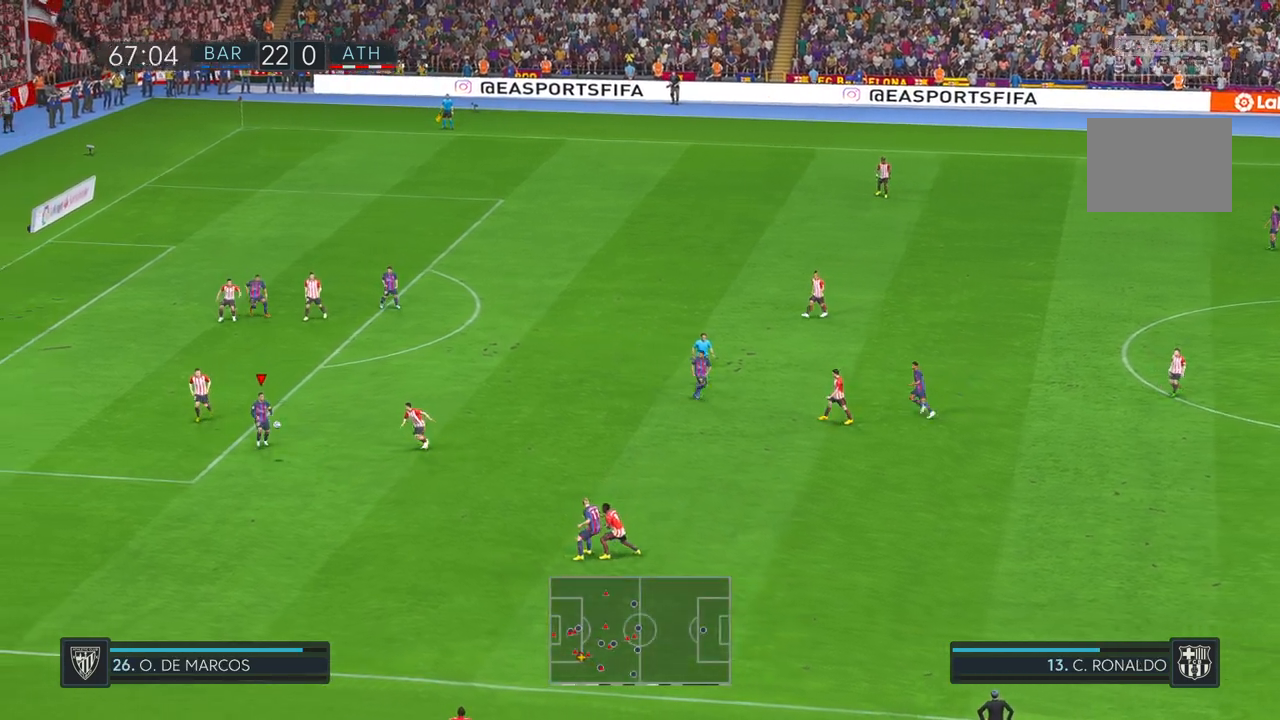
{"dt_ms": 1000, "buttons": ["R2"], "left_stick": "up-right", "right_stick": "center", "events": [[300, "left_stick", "down"], [783, "left_stick", "center"], [900, "left_stick", "up-right"]]}
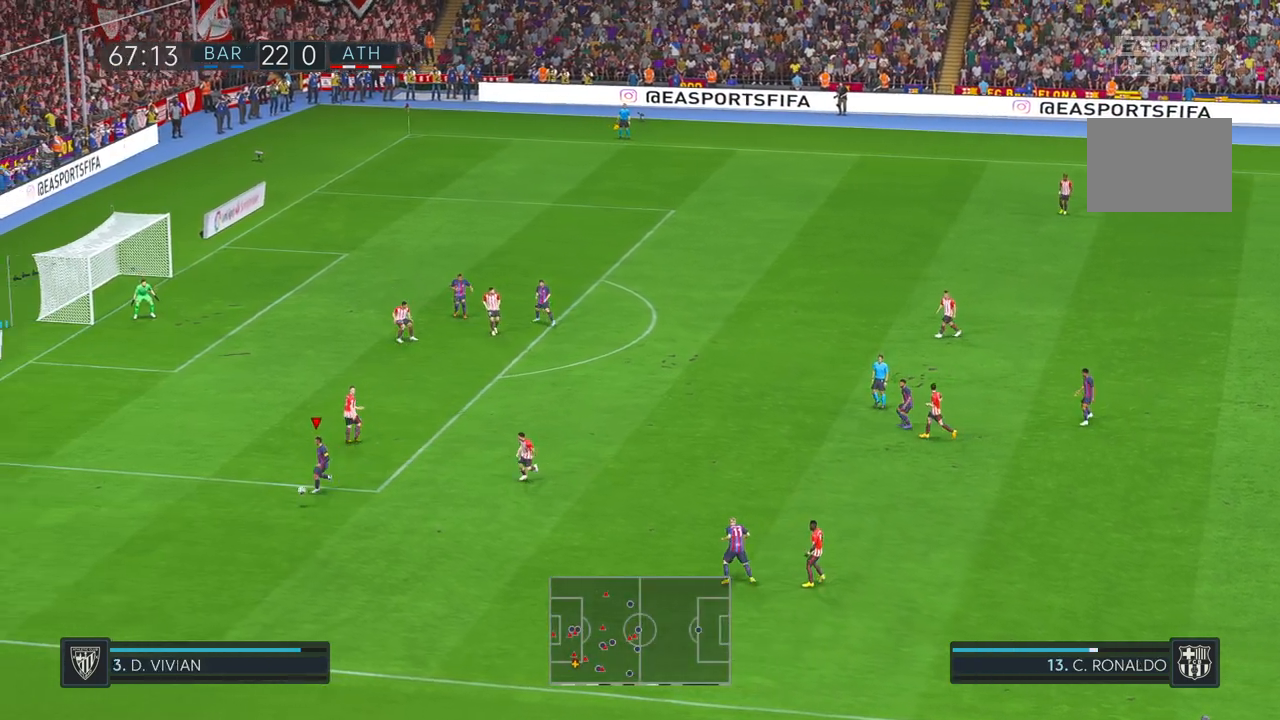
{"dt_ms": 500, "buttons": ["R2"], "left_stick": "left", "right_stick": "center", "events": [[50, "left_stick", "up"], [183, "left_stick", "left"]]}
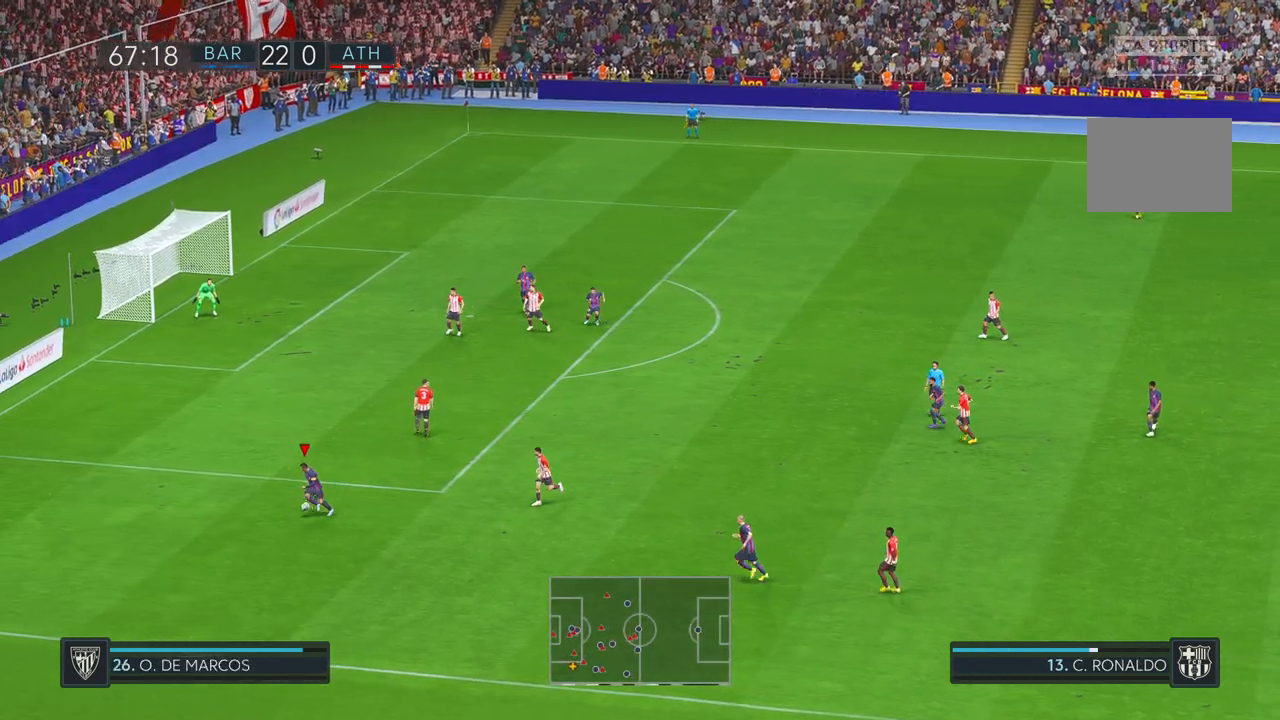
{"dt_ms": 500, "buttons": ["R2"], "left_stick": "up", "right_stick": "center", "events": [[17, "left_stick", "up-left"], [450, "left_stick", "up"]]}
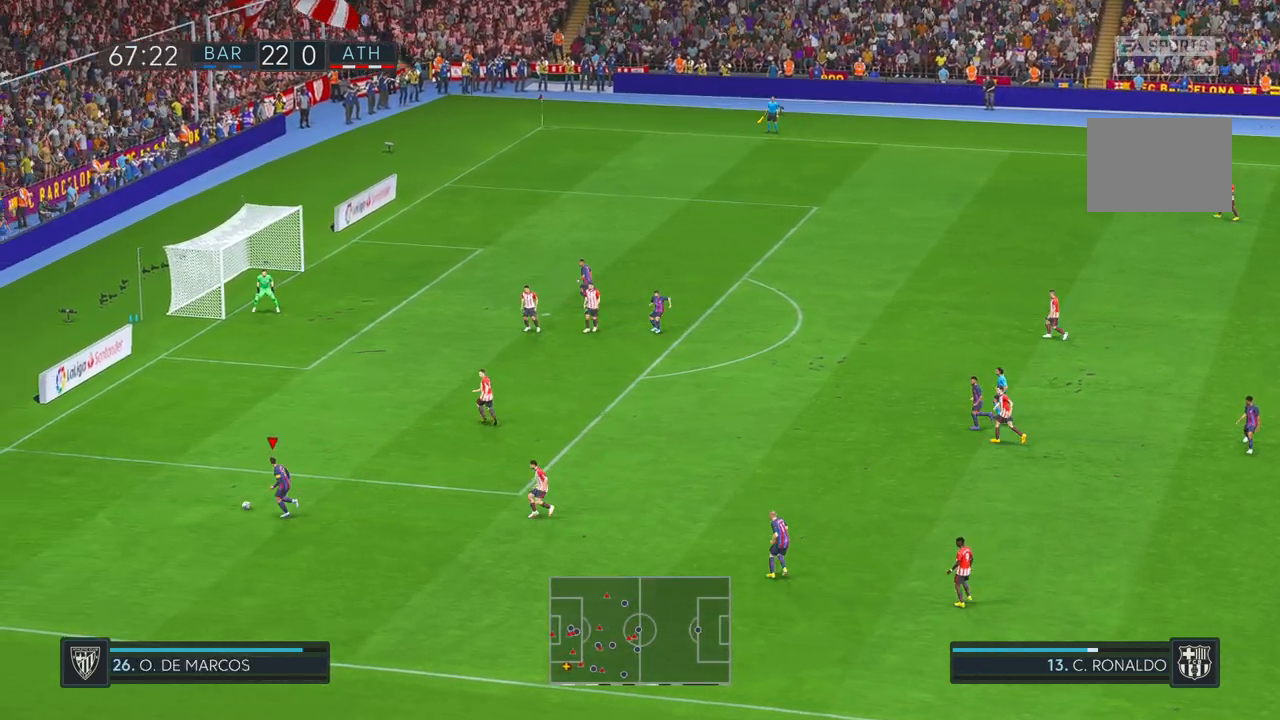
{"dt_ms": 500, "buttons": [], "left_stick": "up", "right_stick": "center", "events": [[200, "R2", "up"]]}
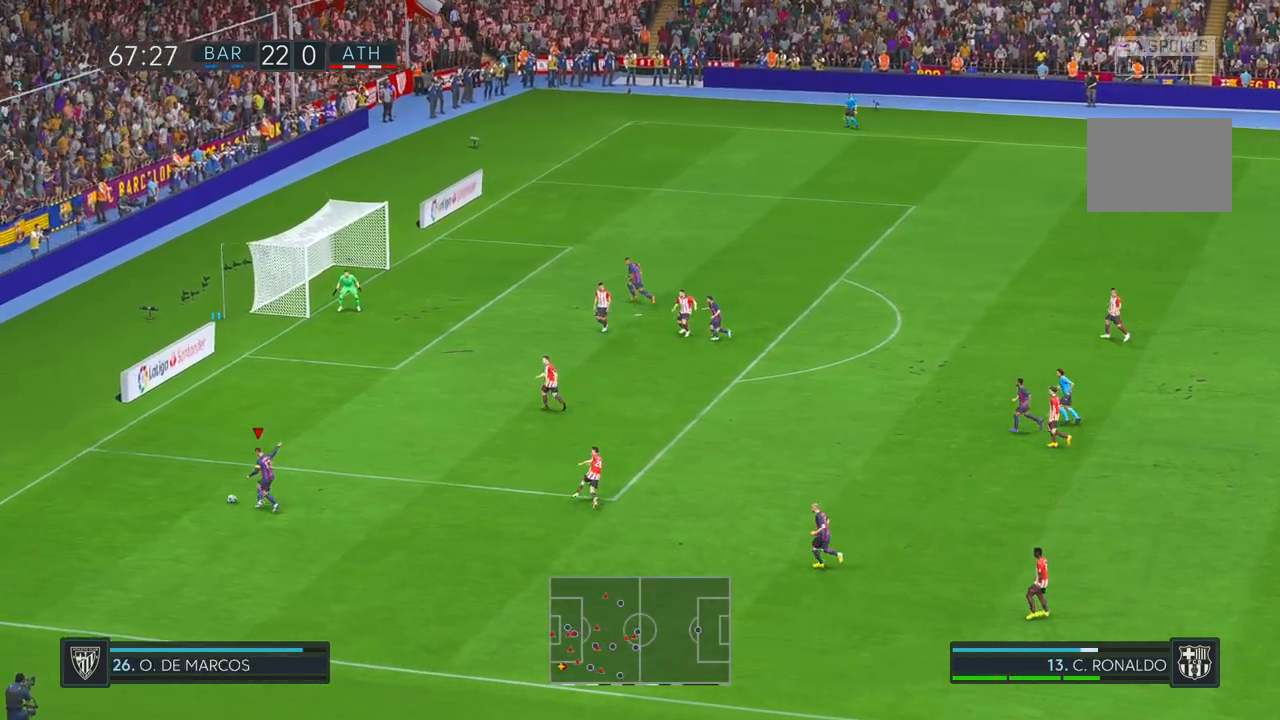
{"dt_ms": 500, "buttons": [], "left_stick": "up", "right_stick": "center", "events": []}
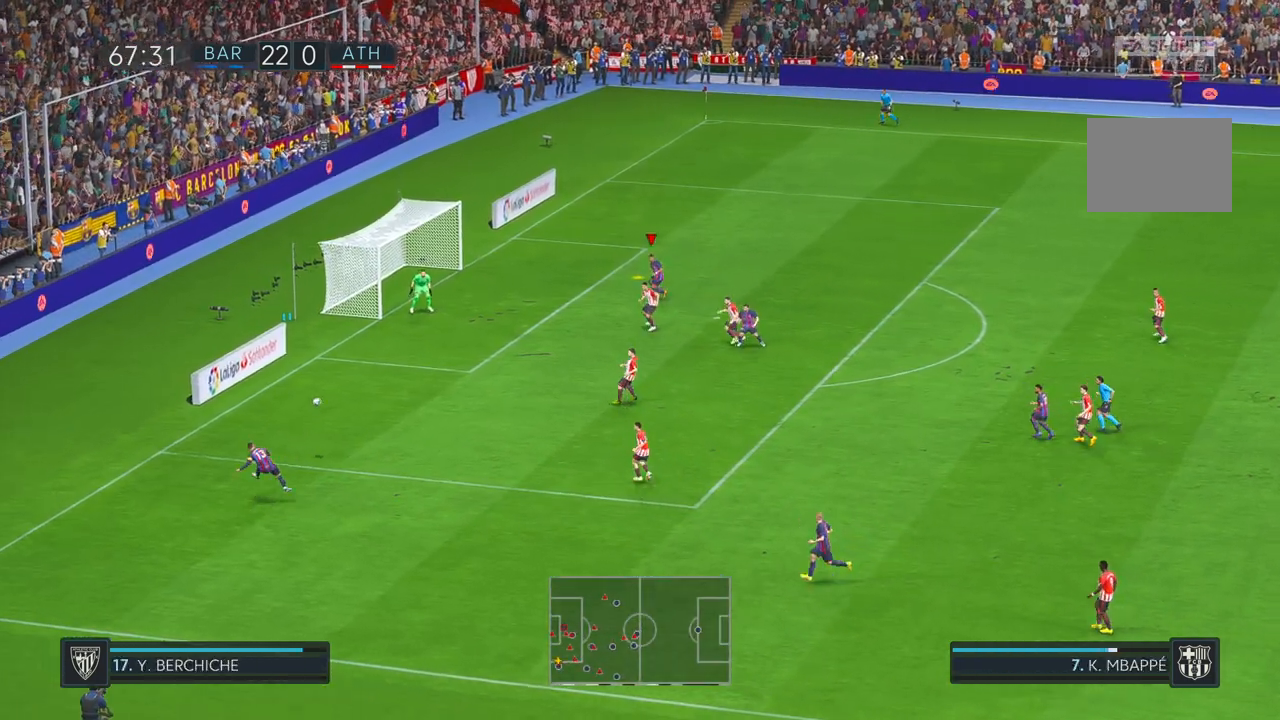
{"dt_ms": 500, "buttons": [], "left_stick": "left", "right_stick": "center", "events": [[383, "left_stick", "left"]]}
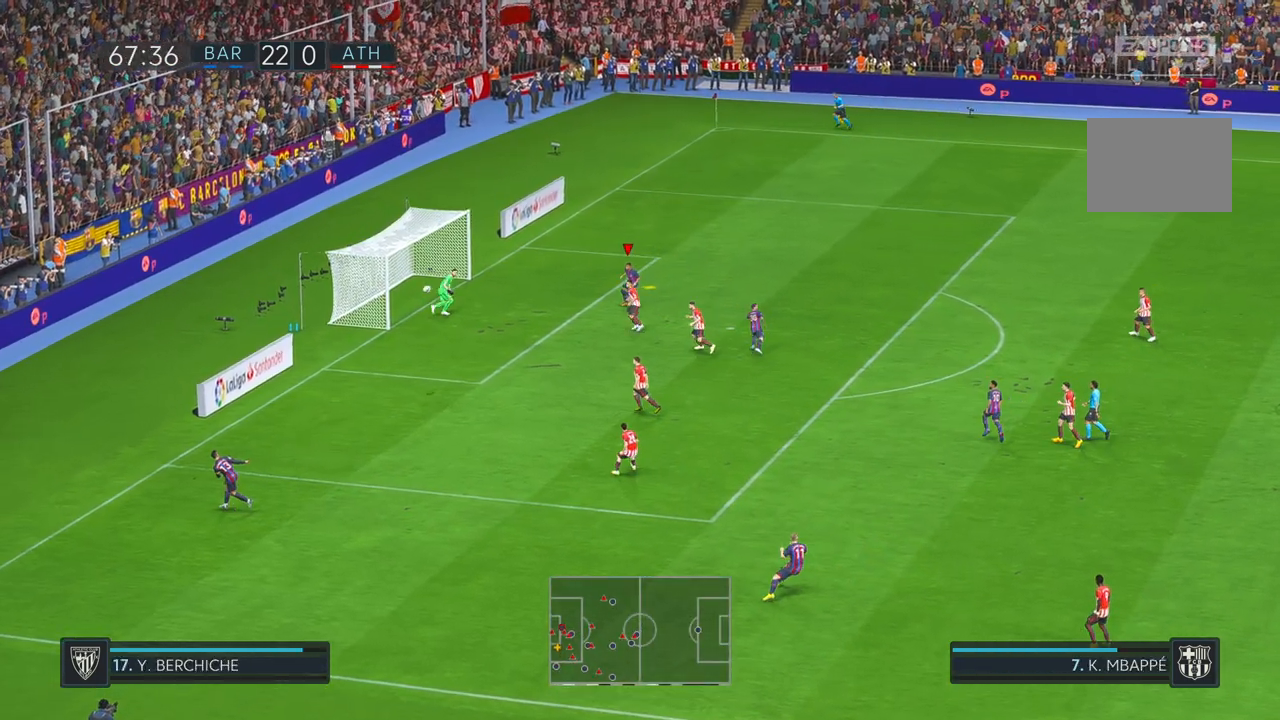
{"dt_ms": 500, "buttons": [], "left_stick": "down-left", "right_stick": "center", "events": [[133, "left_stick", "down-left"]]}
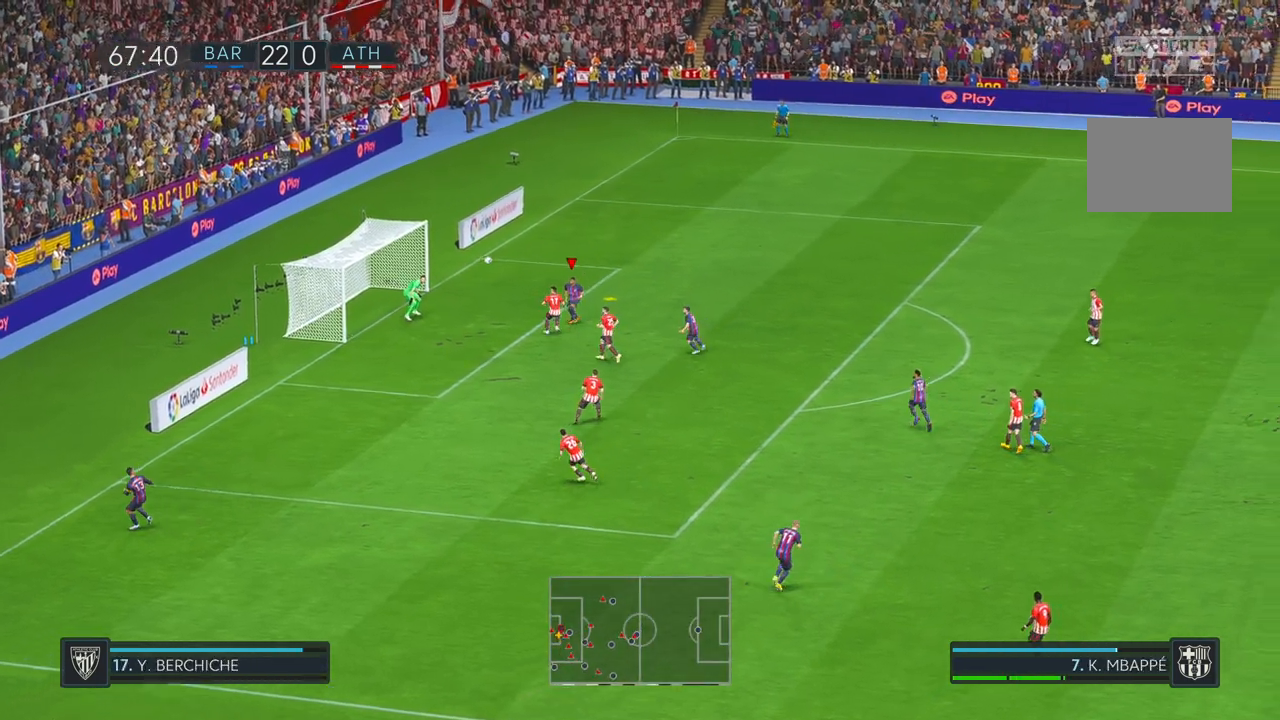
{"dt_ms": 500, "buttons": [], "left_stick": "down-left", "right_stick": "center", "events": []}
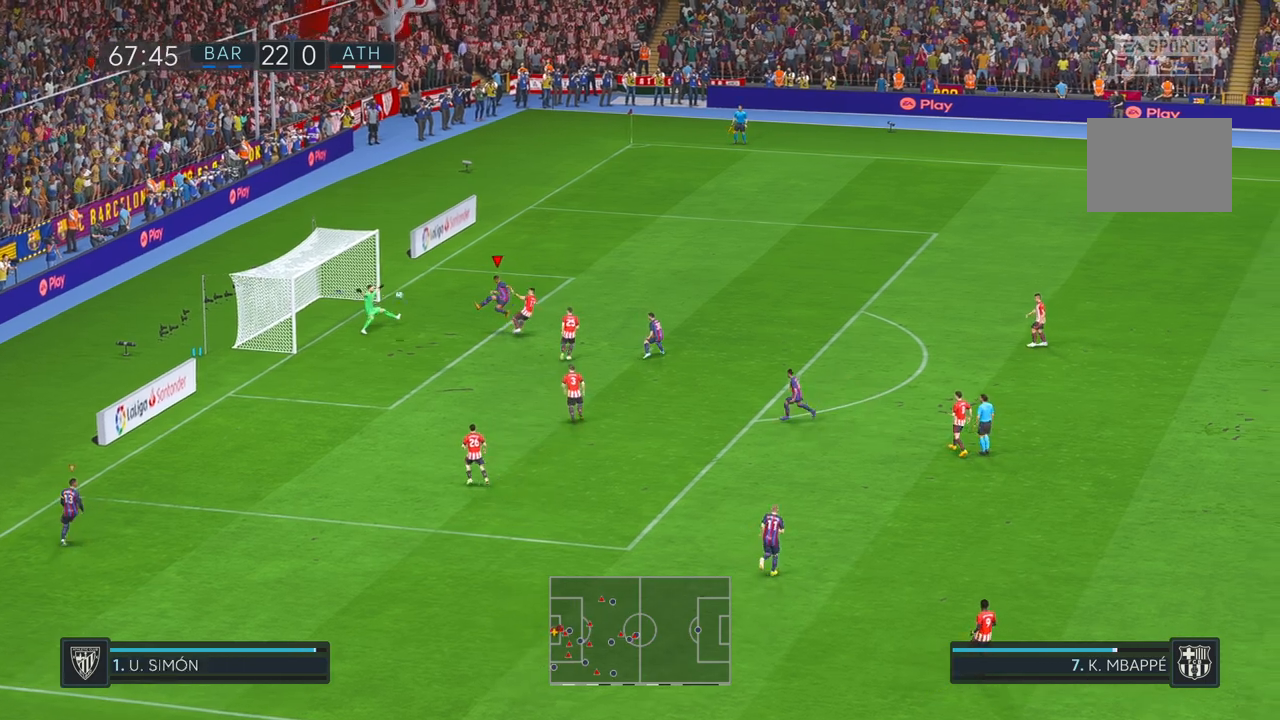
{"dt_ms": 500, "buttons": [], "left_stick": "up", "right_stick": "center", "events": [[283, "left_stick", "left"], [450, "left_stick", "up"]]}